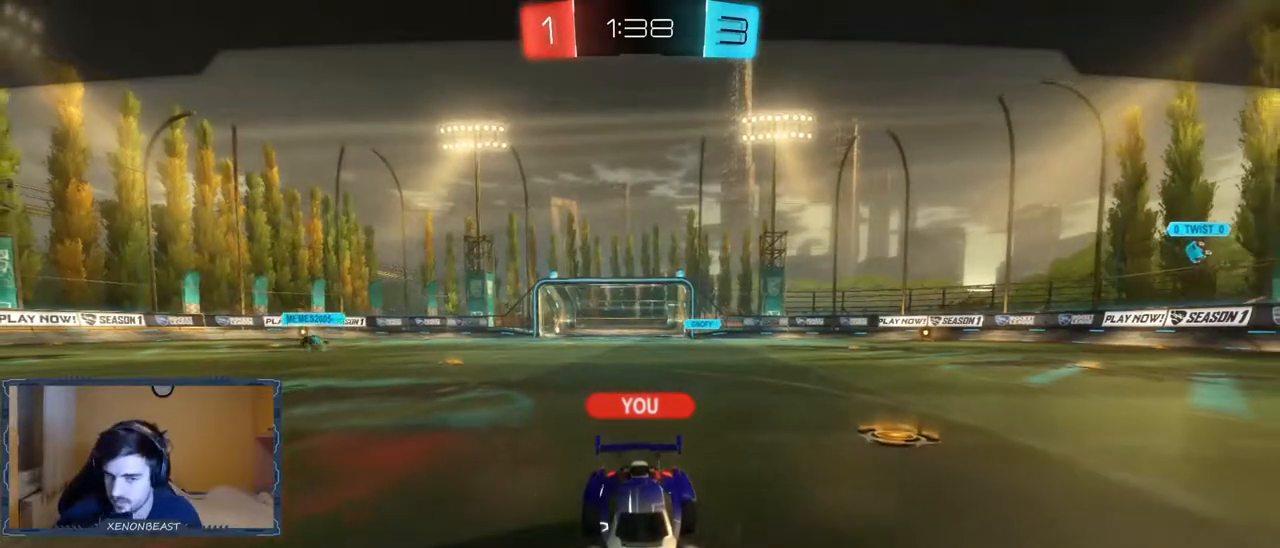
Gameplay with a controller (Xbox layout); each line is a JSON object with the inputs held at the frame after it. "events" lists button and stick changes between this image and that frame as [ms after this image, input, new state], when the widget could be followed in between.
{"buttons": ["A"], "left_stick": "down", "right_stick": "center", "events": [[100, "A", "down"], [233, "A", "up"], [267, "left_stick", "left"], [350, "left_stick", "down-left"], [467, "left_stick", "down"], [500, "A", "down"]]}
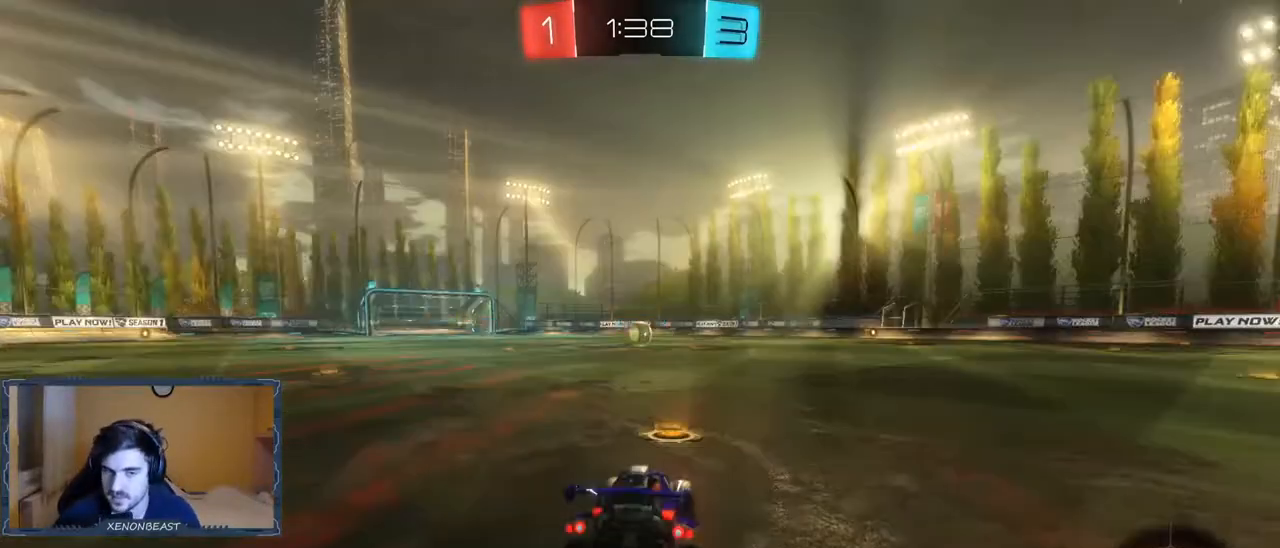
{"buttons": [], "left_stick": "center", "right_stick": "center", "events": [[167, "L1", "down"], [200, "left_stick", "left"], [217, "B", "down"], [283, "A", "up"], [283, "L1", "up"], [367, "B", "up"], [367, "left_stick", "center"]]}
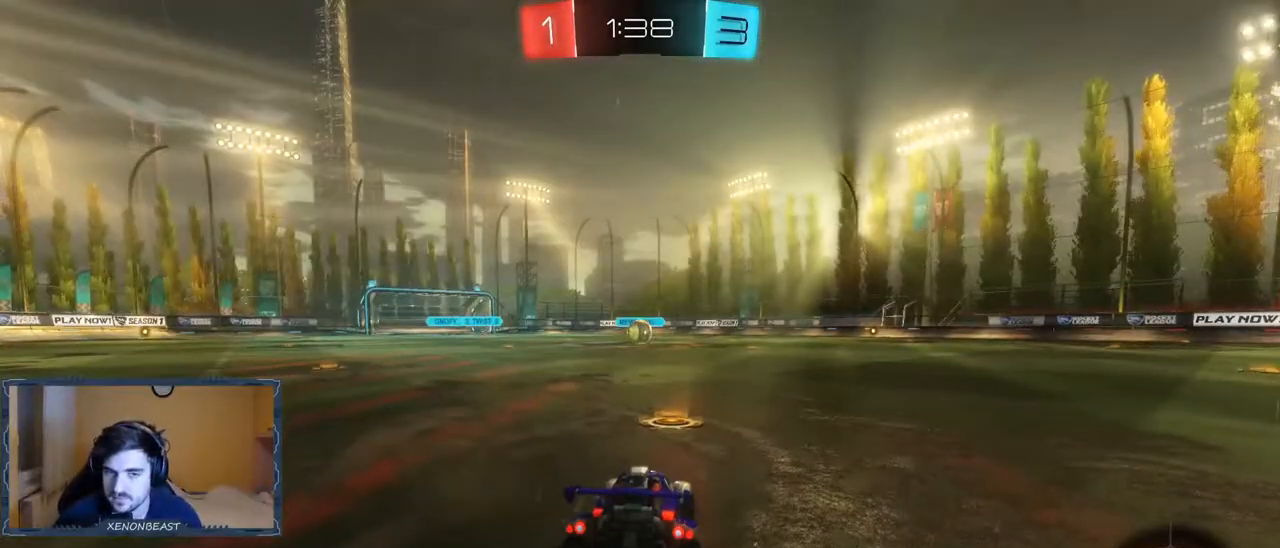
{"buttons": [], "left_stick": "center", "right_stick": "left", "events": [[333, "right_stick", "left"]]}
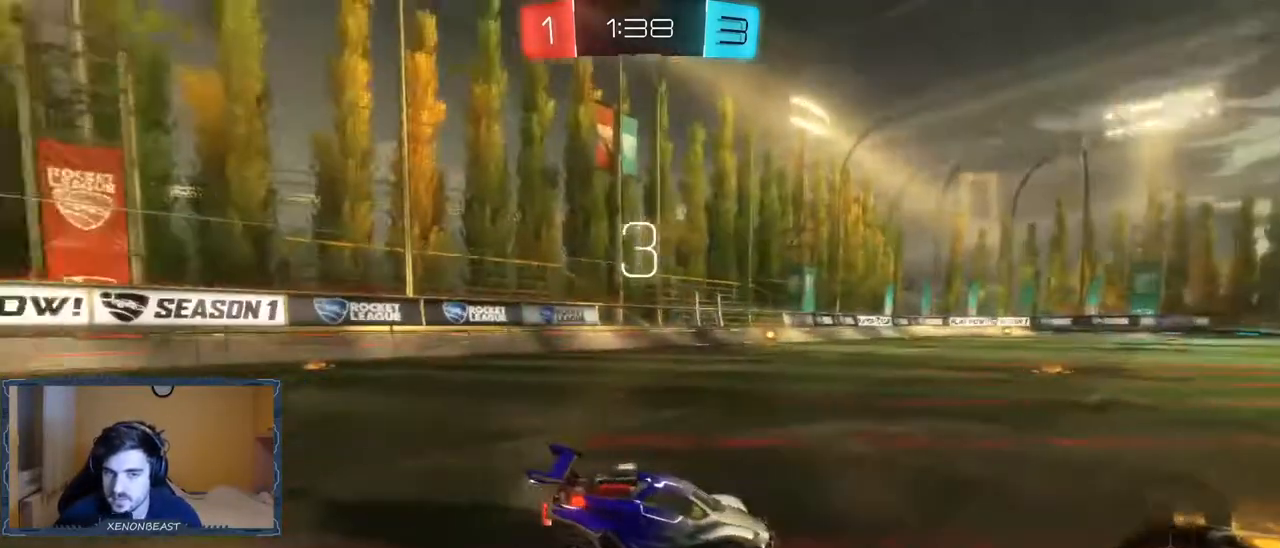
{"buttons": ["R2"], "left_stick": "center", "right_stick": "center", "events": [[17, "left_stick", "left"], [150, "R2", "down"], [233, "right_stick", "center"], [500, "left_stick", "center"]]}
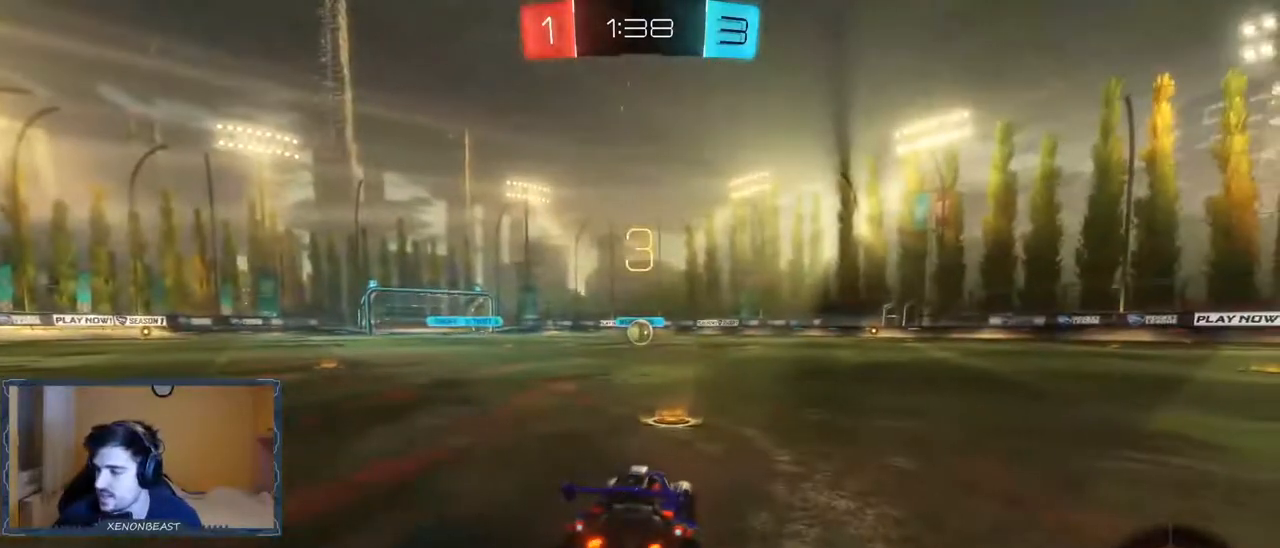
{"buttons": [], "left_stick": "center", "right_stick": "center", "events": [[150, "R2", "up"]]}
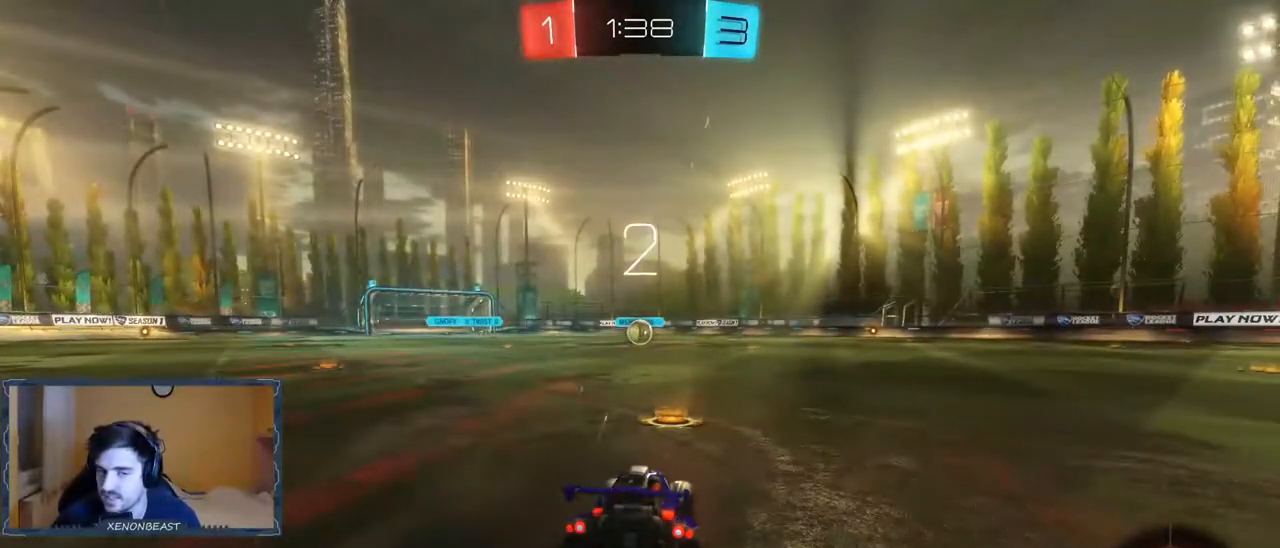
{"buttons": ["R2"], "left_stick": "center", "right_stick": "left", "events": [[250, "R2", "down"], [250, "right_stick", "left"]]}